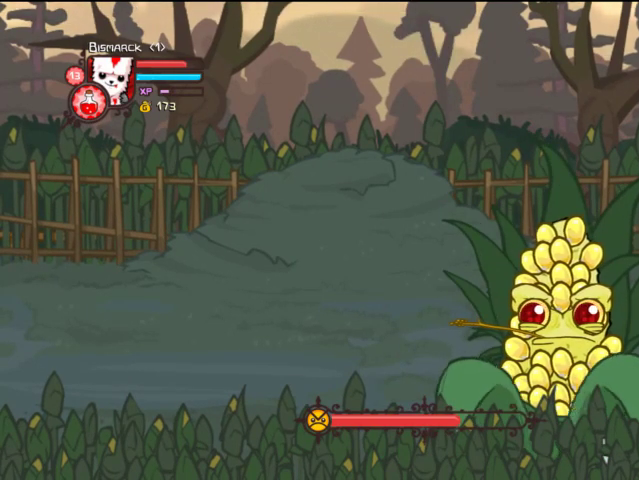
Gameplay with a controller (PlayStation layout); each line is a JSON object with the inputs held at the frame after it. "events" lists button and stick changes between this image and that frame as [ms after this image, input, new state], when the widget could be followed in between. Not read: L3 R3.
{"buttons": ["TRIANGLE"], "left_stick": "center", "right_stick": "center", "events": [[133, "TRIANGLE", "up"], [267, "CROSS", "down"], [267, "DPAD_LEFT", "down"], [367, "CROSS", "up"], [433, "TRIANGLE", "down"], [467, "DPAD_LEFT", "up"]]}
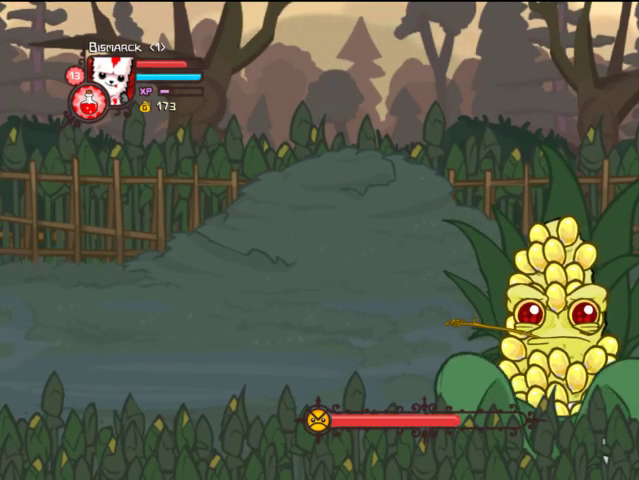
{"buttons": [], "left_stick": "center", "right_stick": "center", "events": [[67, "TRIANGLE", "up"], [133, "TRIANGLE", "down"], [233, "TRIANGLE", "up"], [267, "DPAD_LEFT", "down"], [267, "TRIANGLE", "down"], [367, "TRIANGLE", "up"], [400, "DPAD_LEFT", "up"]]}
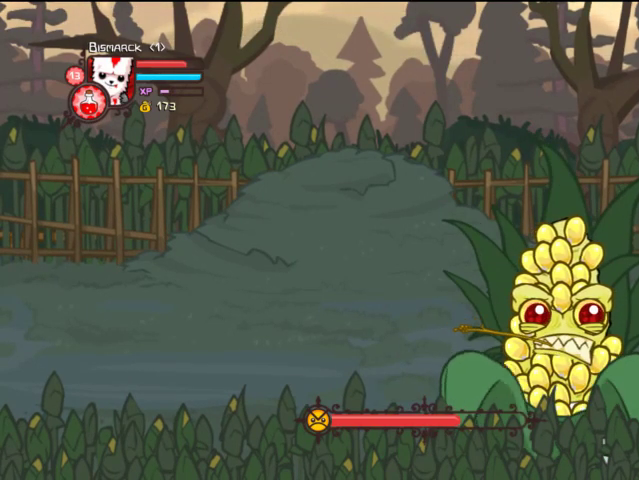
{"buttons": ["DPAD_LEFT"], "left_stick": "center", "right_stick": "center", "events": [[33, "DPAD_LEFT", "down"], [67, "CROSS", "down"], [167, "CROSS", "up"], [167, "DPAD_LEFT", "up"], [233, "TRIANGLE", "down"], [367, "TRIANGLE", "up"], [467, "DPAD_LEFT", "down"]]}
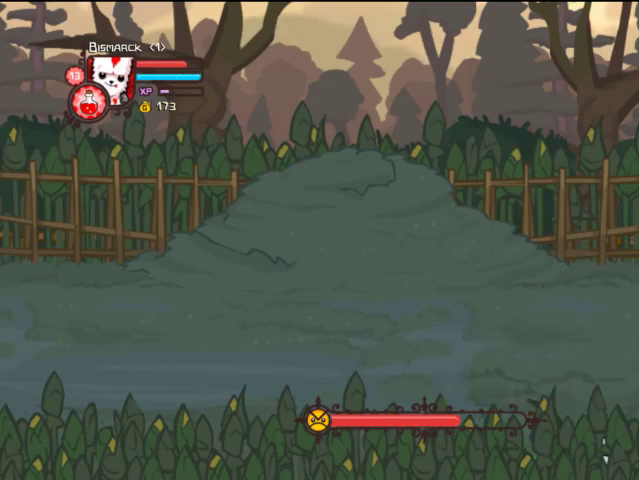
{"buttons": ["DPAD_LEFT"], "left_stick": "center", "right_stick": "center", "events": []}
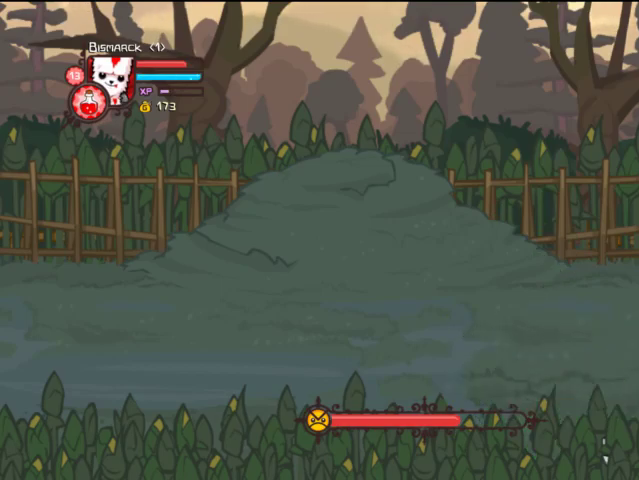
{"buttons": ["DPAD_LEFT"], "left_stick": "center", "right_stick": "center", "events": []}
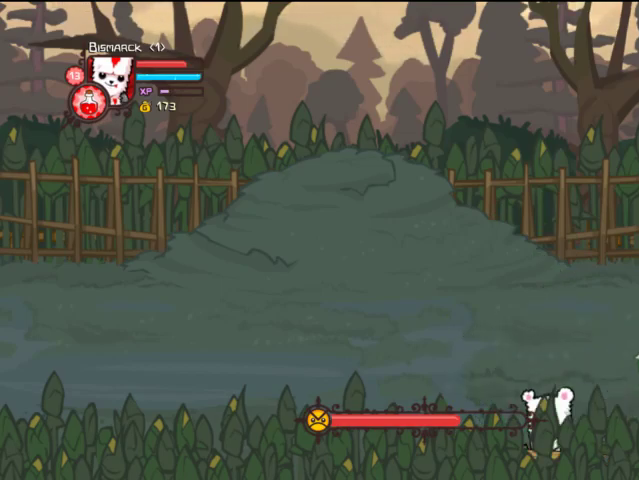
{"buttons": ["DPAD_LEFT"], "left_stick": "center", "right_stick": "center", "events": []}
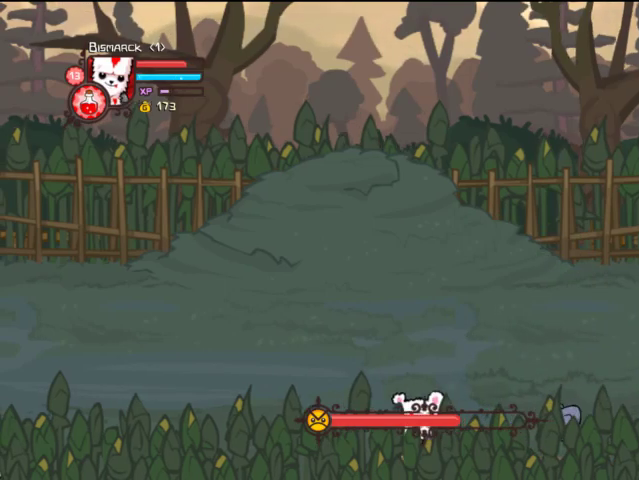
{"buttons": ["DPAD_LEFT"], "left_stick": "center", "right_stick": "center", "events": []}
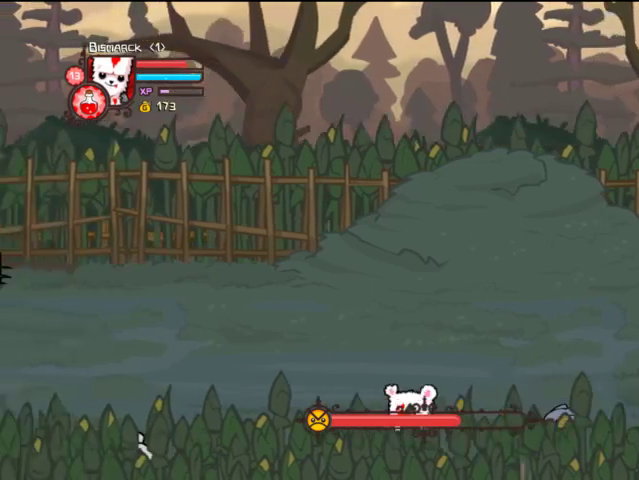
{"buttons": ["DPAD_LEFT"], "left_stick": "center", "right_stick": "center", "events": []}
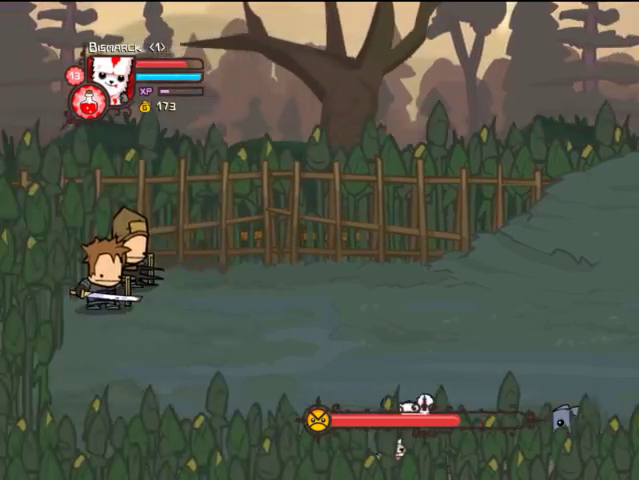
{"buttons": ["TRIANGLE", "DPAD_LEFT"], "left_stick": "center", "right_stick": "center", "events": [[467, "TRIANGLE", "down"]]}
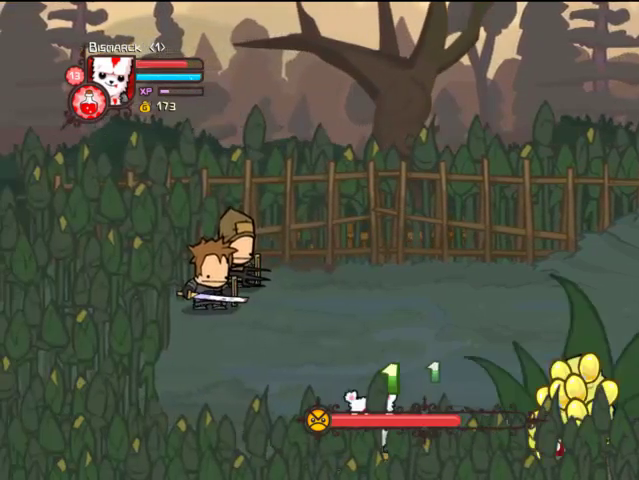
{"buttons": ["DPAD_LEFT"], "left_stick": "center", "right_stick": "center", "events": [[367, "TRIANGLE", "up"]]}
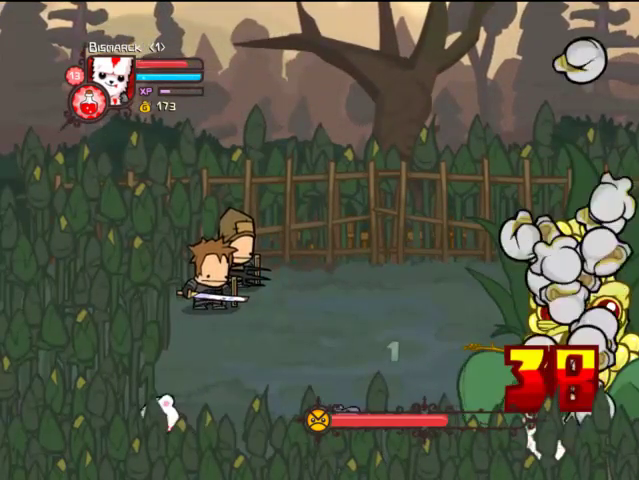
{"buttons": ["DPAD_LEFT"], "left_stick": "center", "right_stick": "center", "events": []}
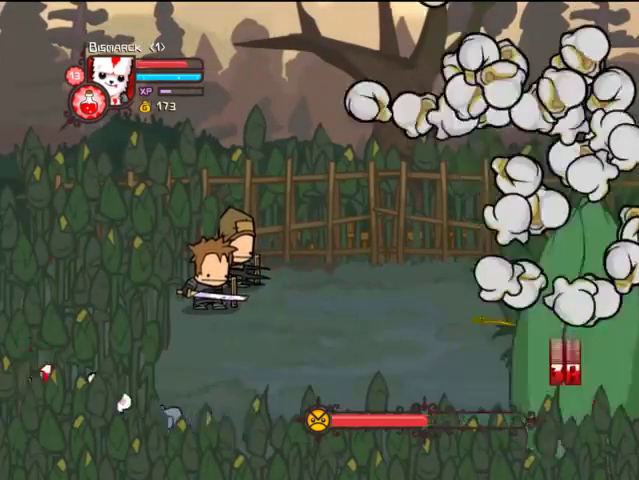
{"buttons": ["DPAD_RIGHT"], "left_stick": "center", "right_stick": "center", "events": [[133, "DPAD_LEFT", "up"], [167, "DPAD_RIGHT", "down"]]}
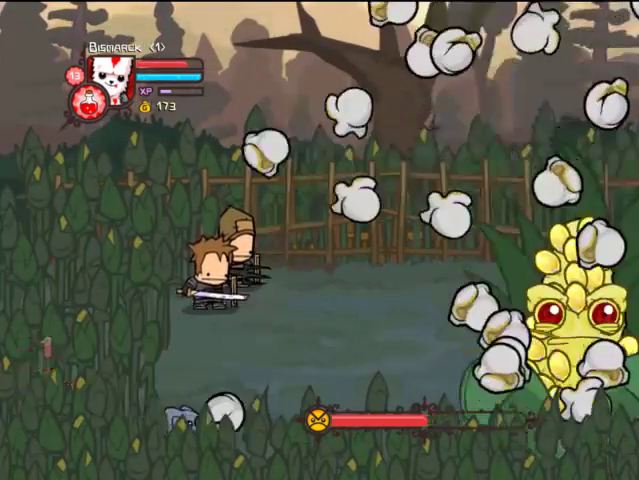
{"buttons": ["DPAD_RIGHT"], "left_stick": "center", "right_stick": "center", "events": []}
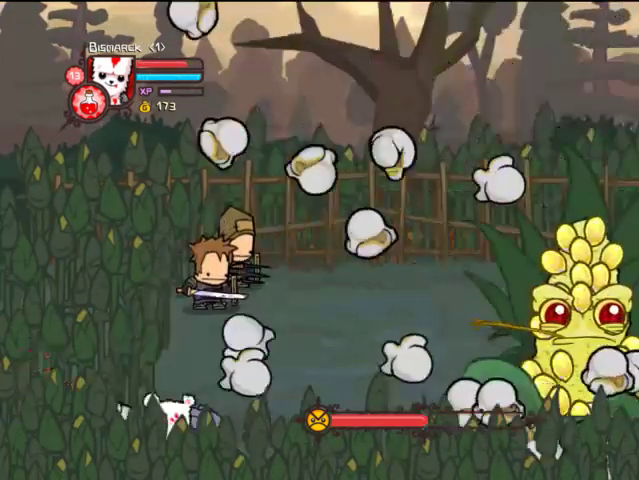
{"buttons": ["DPAD_RIGHT"], "left_stick": "center", "right_stick": "center", "events": []}
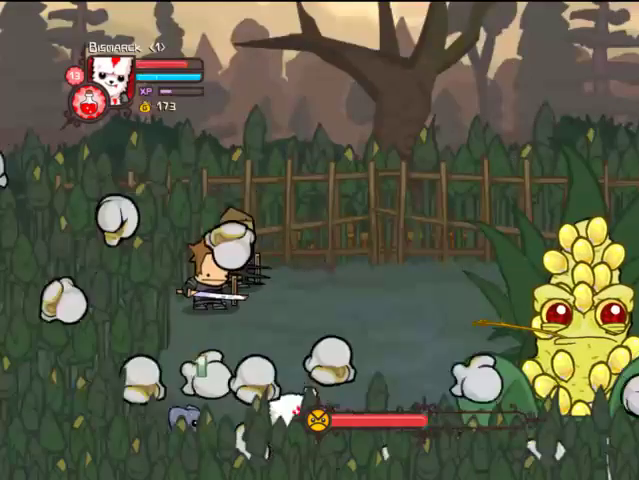
{"buttons": ["TRIANGLE"], "left_stick": "center", "right_stick": "center", "events": [[67, "CROSS", "down"], [233, "CROSS", "up"], [267, "TRIANGLE", "down"], [433, "TRIANGLE", "up"], [467, "DPAD_RIGHT", "up"], [467, "TRIANGLE", "down"]]}
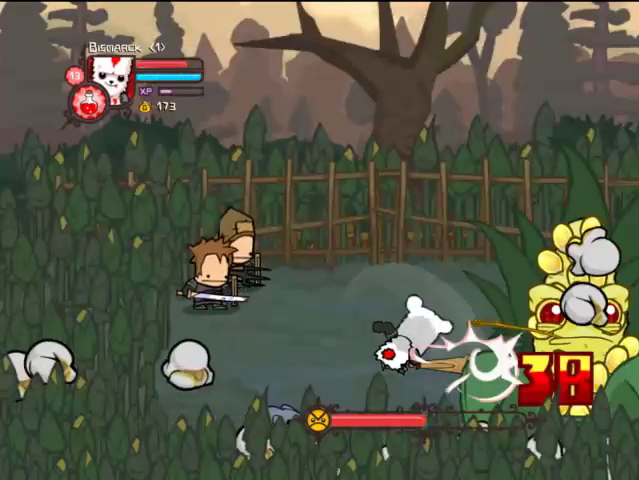
{"buttons": [], "left_stick": "center", "right_stick": "center", "events": [[67, "TRIANGLE", "up"], [133, "TRIANGLE", "down"], [267, "TRIANGLE", "up"], [367, "SQUARE", "down"], [467, "SQUARE", "up"]]}
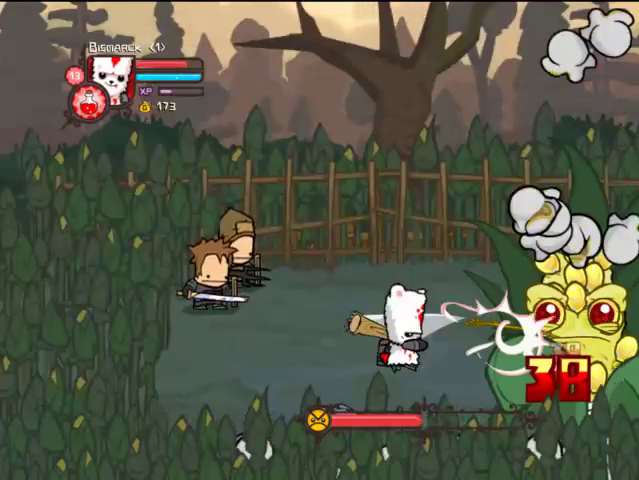
{"buttons": ["TRIANGLE"], "left_stick": "center", "right_stick": "center", "events": [[33, "TRIANGLE", "down"]]}
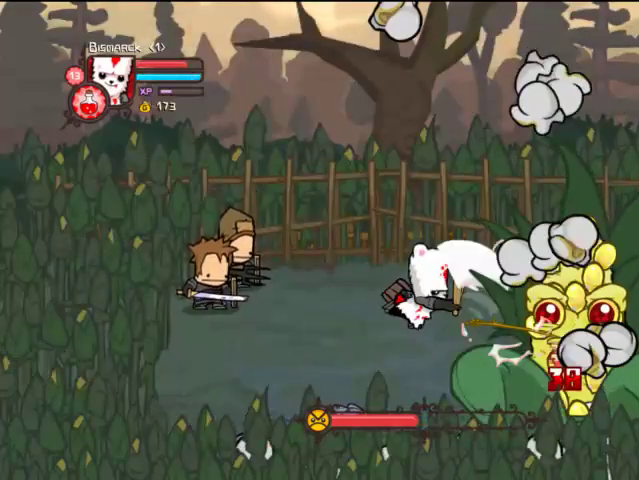
{"buttons": ["TRIANGLE"], "left_stick": "center", "right_stick": "center", "events": [[167, "TRIANGLE", "up"], [233, "SQUARE", "down"], [333, "SQUARE", "up"], [367, "TRIANGLE", "down"]]}
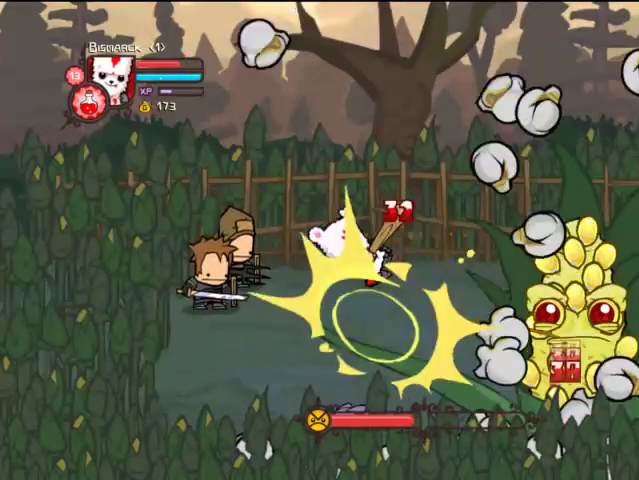
{"buttons": ["CROSS", "DPAD_RIGHT"], "left_stick": "center", "right_stick": "center", "events": [[33, "TRIANGLE", "up"], [67, "TRIANGLE", "down"], [233, "DPAD_RIGHT", "down"], [267, "TRIANGLE", "up"], [467, "CROSS", "down"]]}
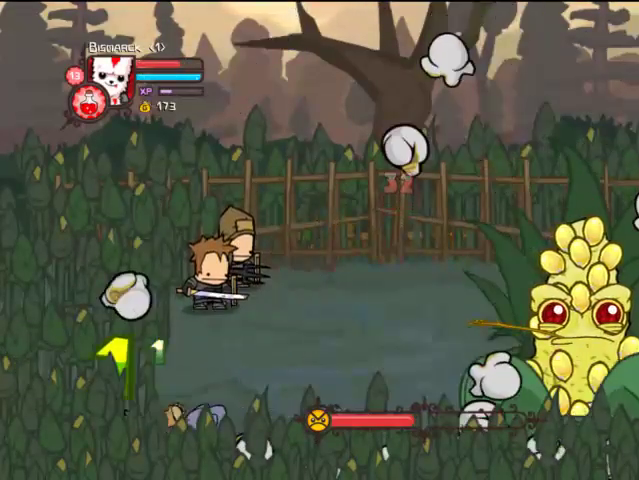
{"buttons": ["DPAD_RIGHT"], "left_stick": "center", "right_stick": "center", "events": [[67, "CROSS", "up"], [167, "CROSS", "down"], [267, "CROSS", "up"]]}
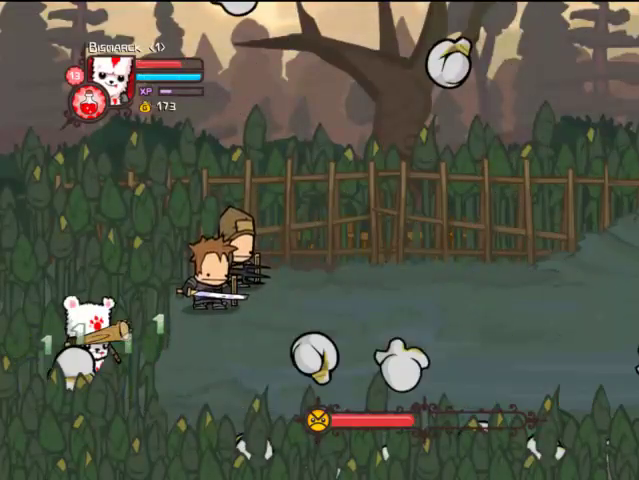
{"buttons": ["DPAD_RIGHT"], "left_stick": "center", "right_stick": "center", "events": []}
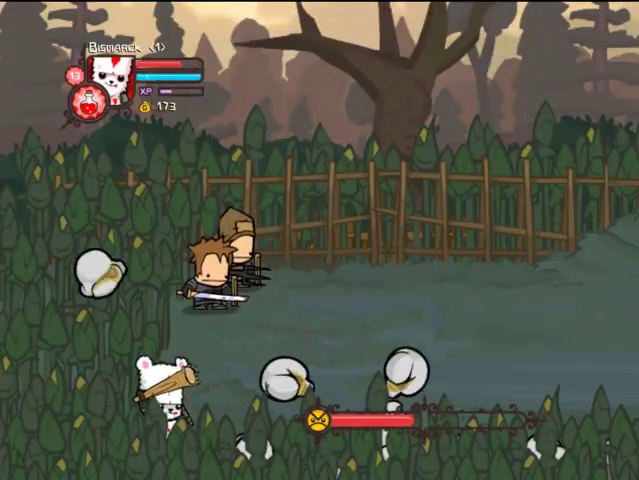
{"buttons": ["DPAD_RIGHT"], "left_stick": "center", "right_stick": "center", "events": []}
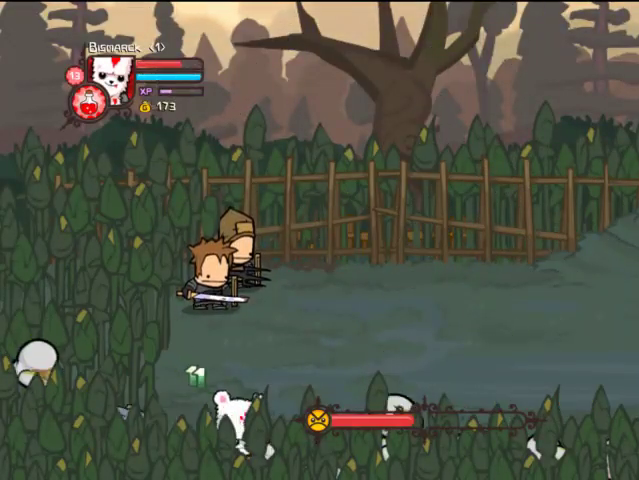
{"buttons": ["DPAD_RIGHT"], "left_stick": "center", "right_stick": "center", "events": []}
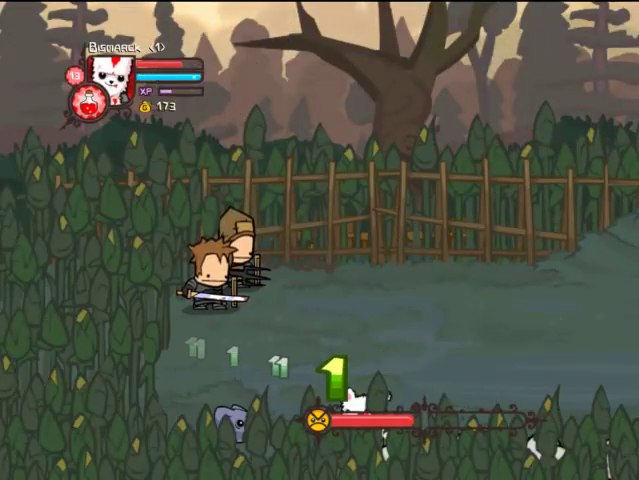
{"buttons": ["DPAD_RIGHT"], "left_stick": "center", "right_stick": "center", "events": []}
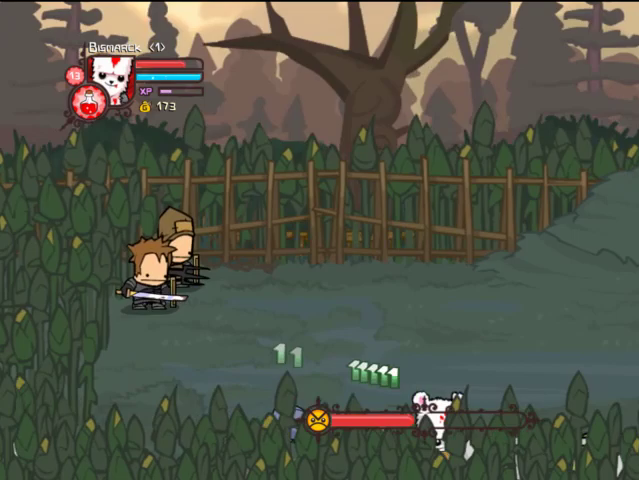
{"buttons": ["TRIANGLE", "DPAD_RIGHT"], "left_stick": "center", "right_stick": "center", "events": [[367, "TRIANGLE", "down"]]}
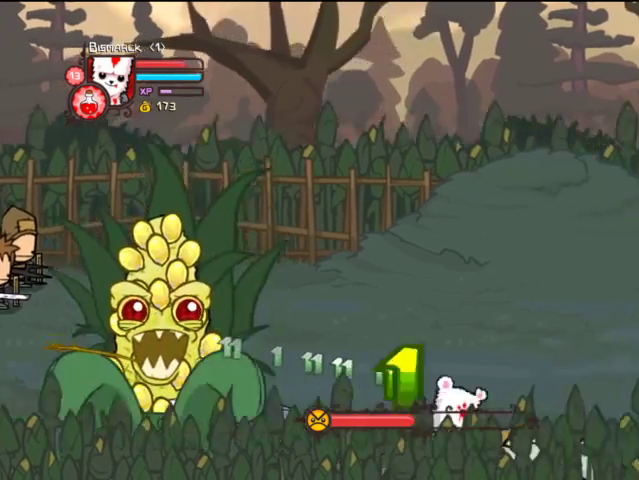
{"buttons": ["DPAD_RIGHT"], "left_stick": "center", "right_stick": "center", "events": [[467, "TRIANGLE", "up"]]}
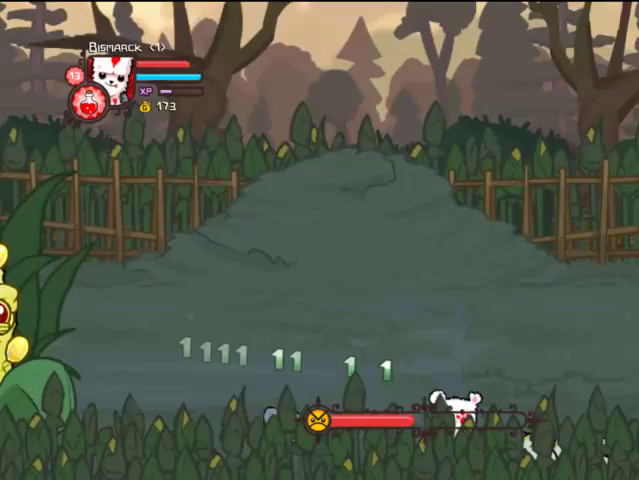
{"buttons": ["DPAD_LEFT"], "left_stick": "center", "right_stick": "center", "events": [[433, "DPAD_RIGHT", "up"], [467, "DPAD_LEFT", "down"]]}
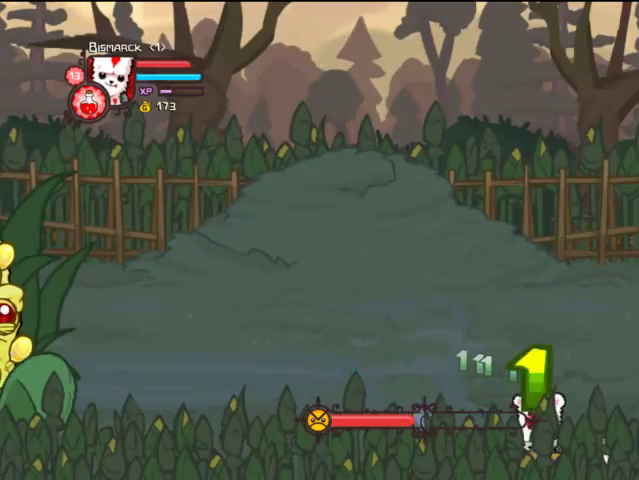
{"buttons": ["DPAD_LEFT"], "left_stick": "center", "right_stick": "center", "events": []}
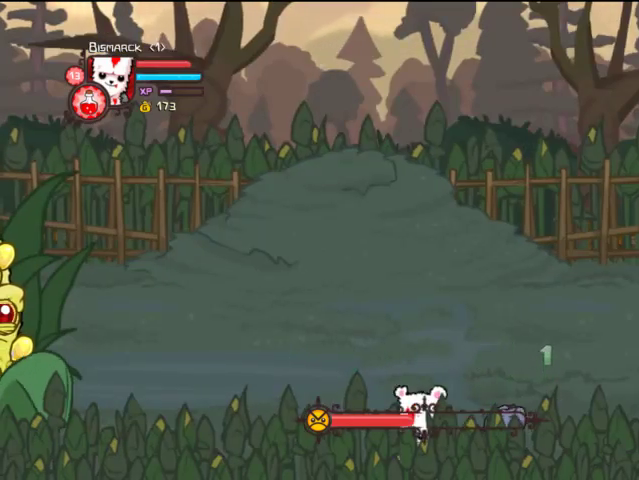
{"buttons": ["DPAD_LEFT"], "left_stick": "center", "right_stick": "center", "events": []}